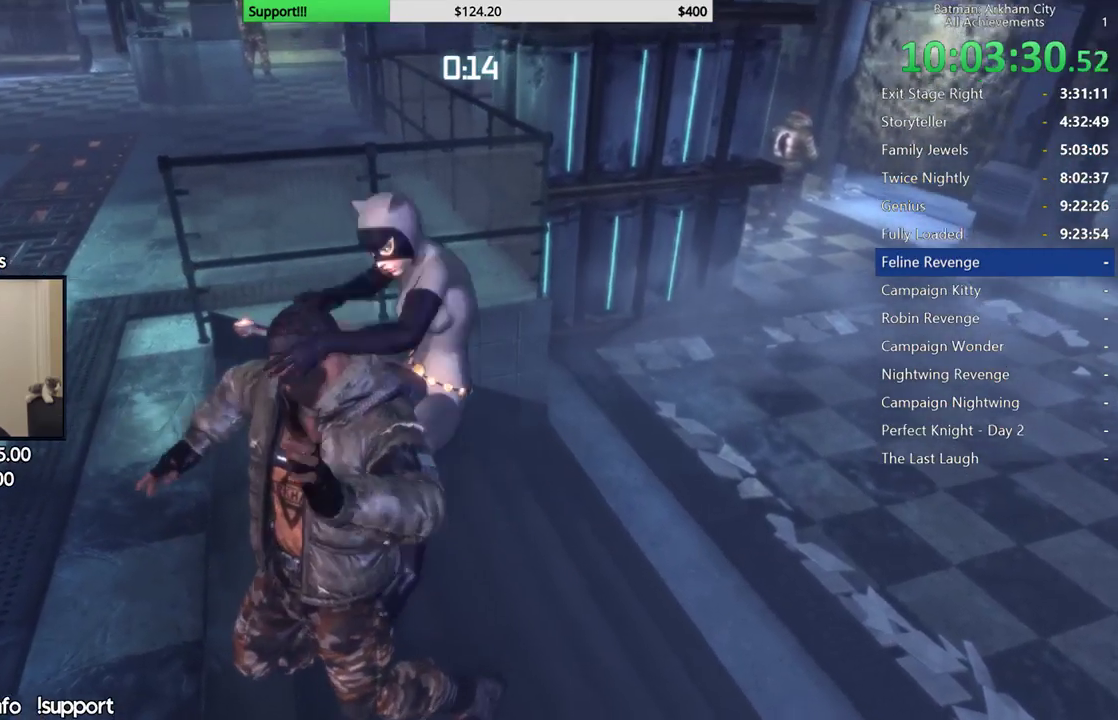
Gameplay with a controller (Xbox layout); each line is a JSON object with the inputs held at the frame after it. "button_events" lists button changes between this image and that frame as [ms after this image, input, new state], when the widget could be followed in between (sticks are given only as held states). This document gives stick clicks only as held states, not as events. Not read: R1.
{"buttons": ["R2"], "left_stick": "right", "right_stick": "center", "button_events": []}
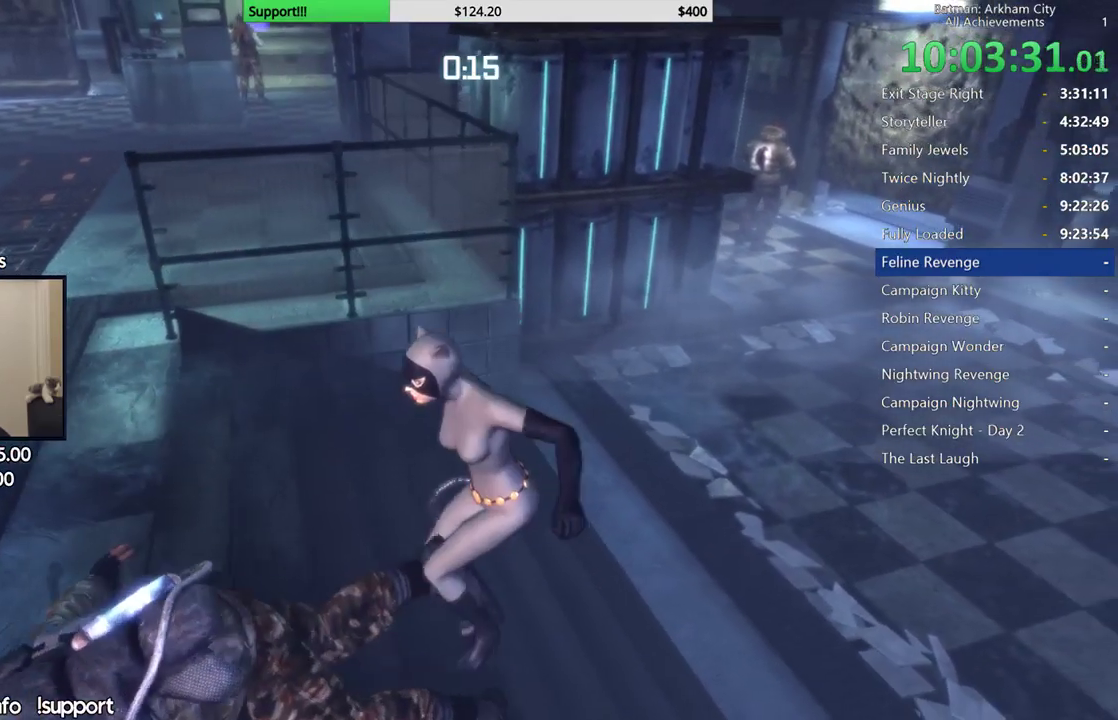
{"buttons": ["R2"], "left_stick": "up-right", "right_stick": "left", "button_events": []}
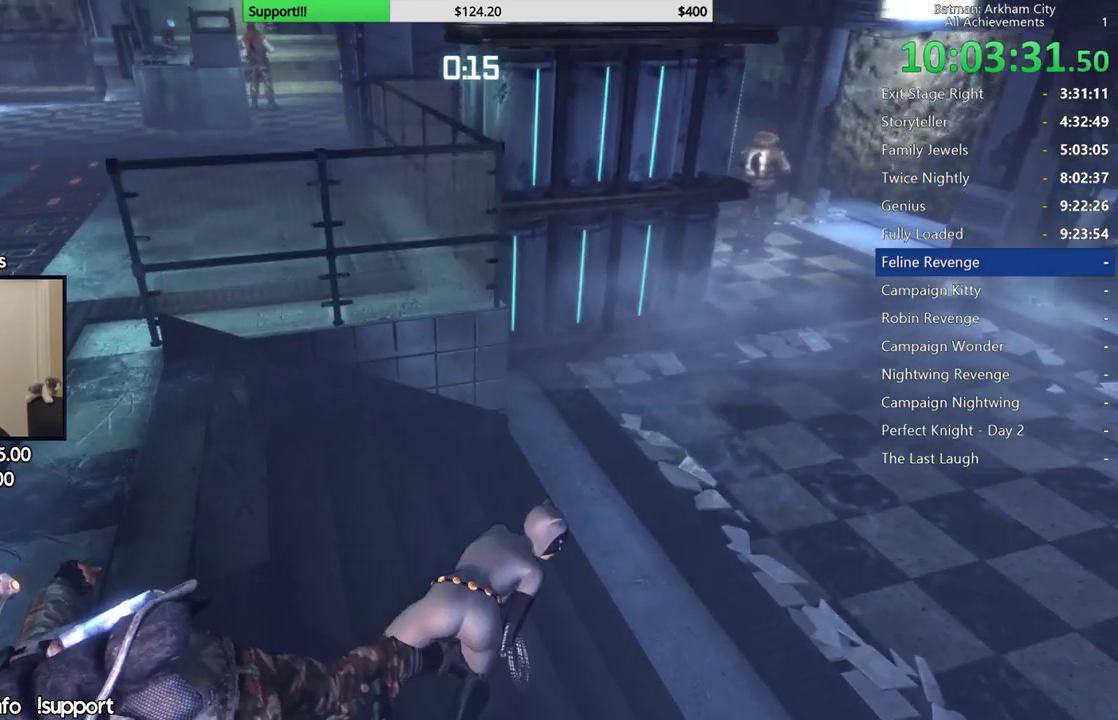
{"buttons": ["R2"], "left_stick": "up-right", "right_stick": "left", "button_events": []}
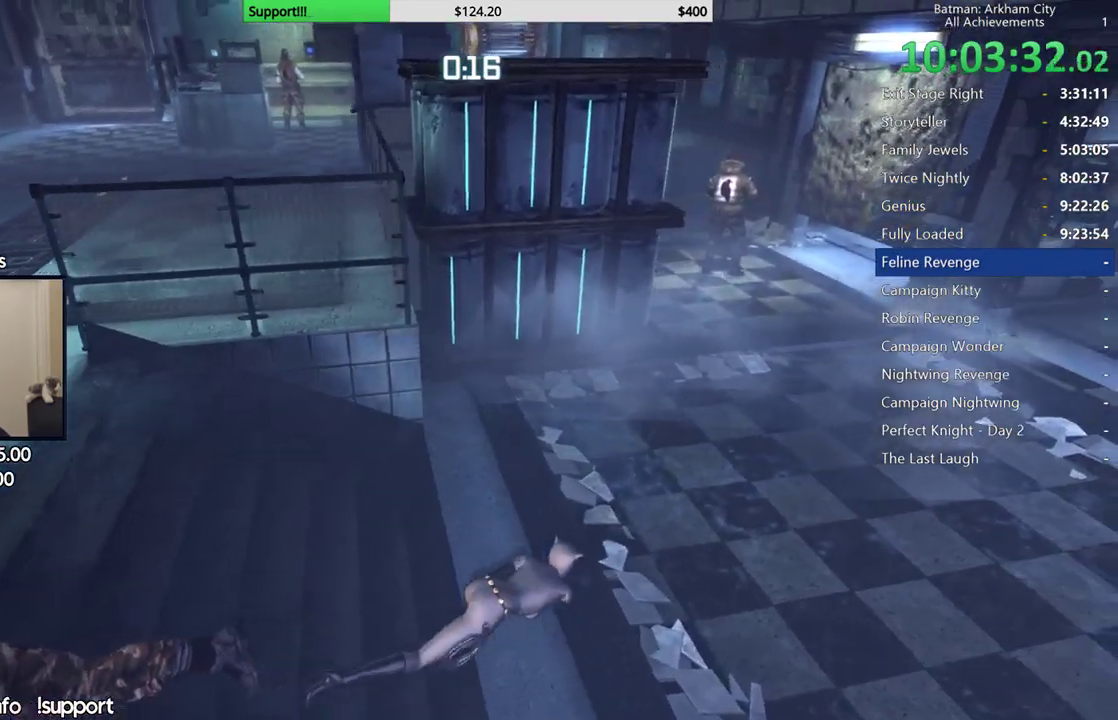
{"buttons": ["R2"], "left_stick": "up-right", "right_stick": "left", "button_events": []}
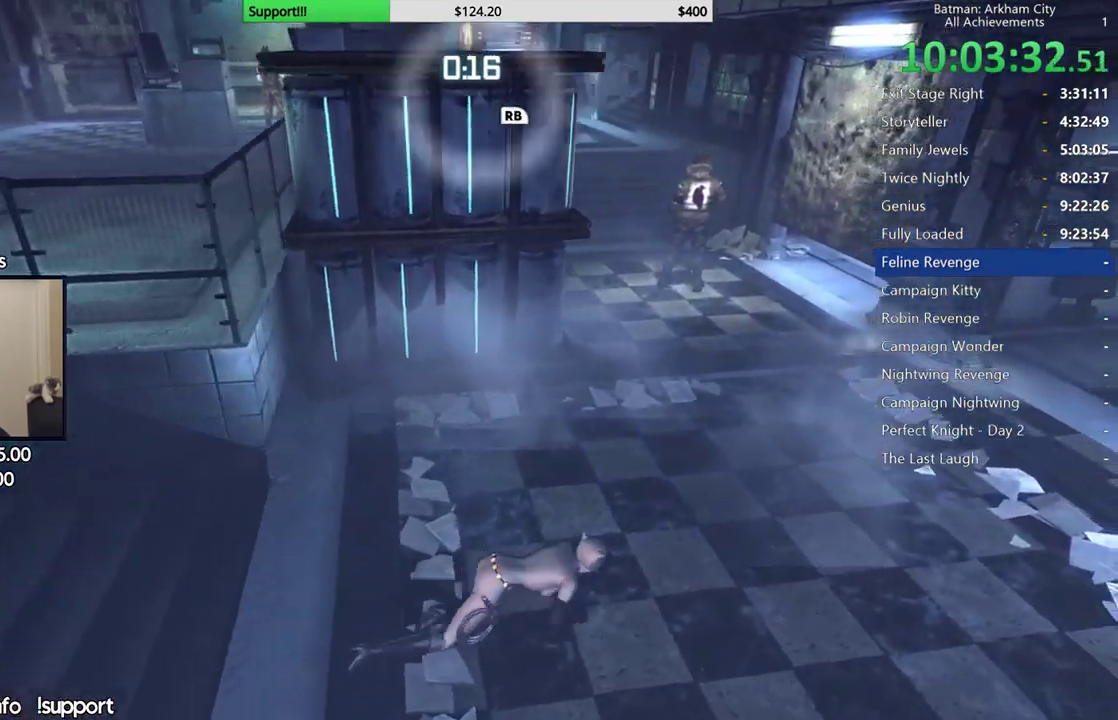
{"buttons": ["R2"], "left_stick": "up-right", "right_stick": "left", "button_events": []}
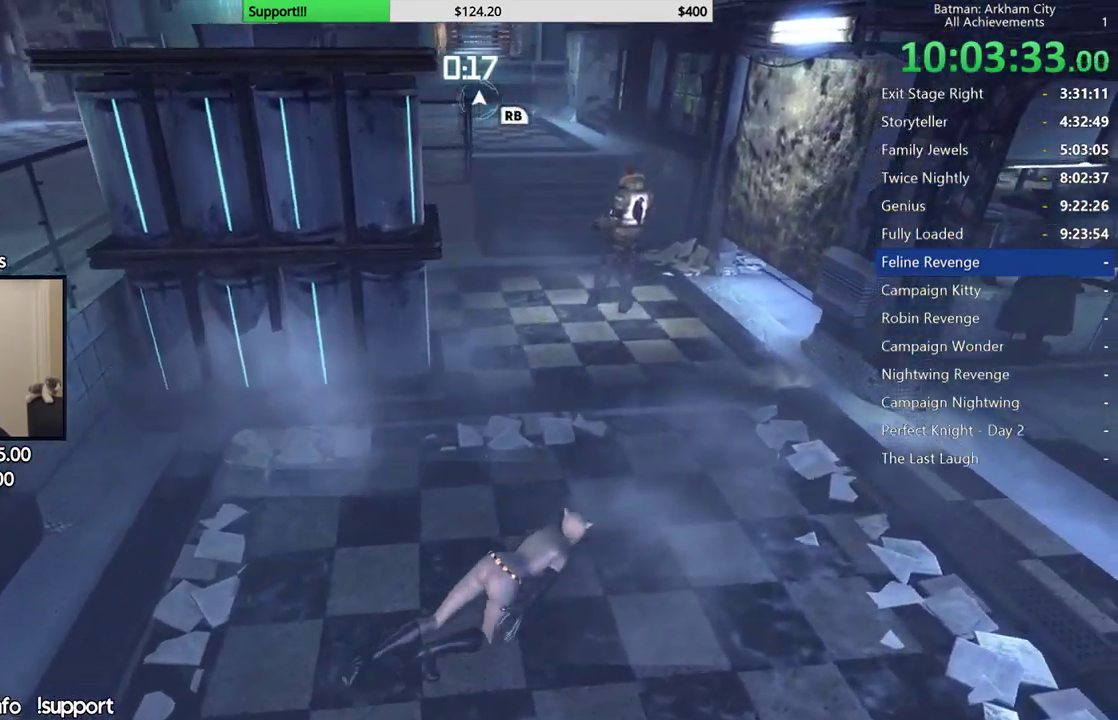
{"buttons": ["R2"], "left_stick": "right", "right_stick": "left", "button_events": []}
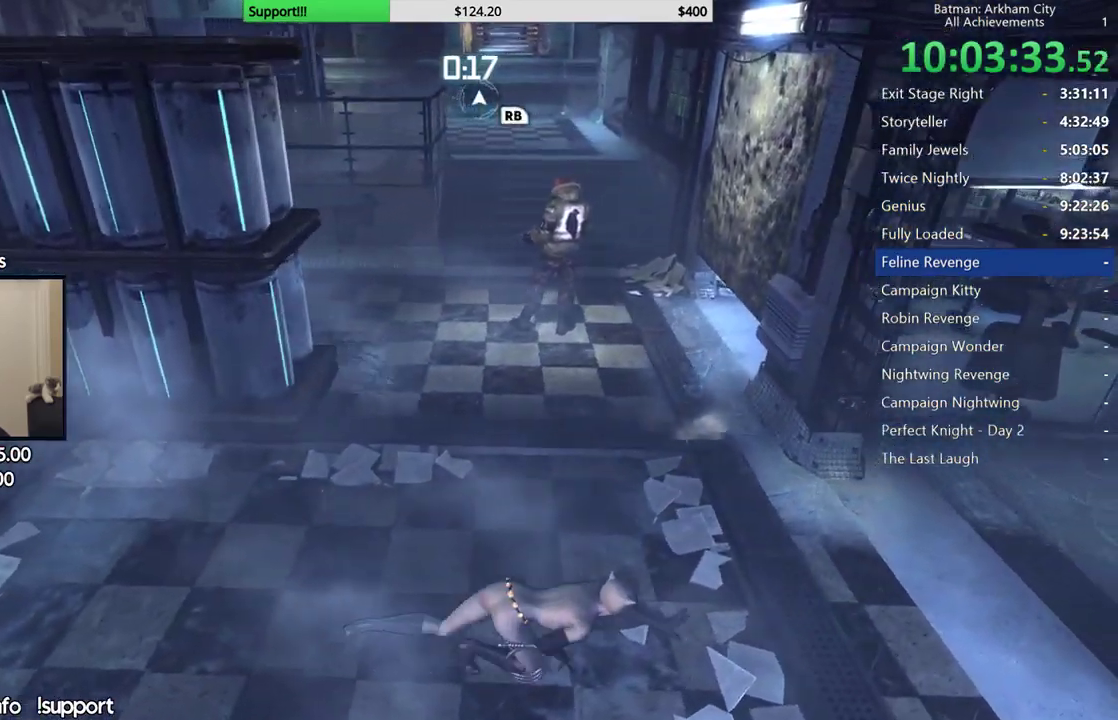
{"buttons": ["R2"], "left_stick": "up", "right_stick": "left", "button_events": []}
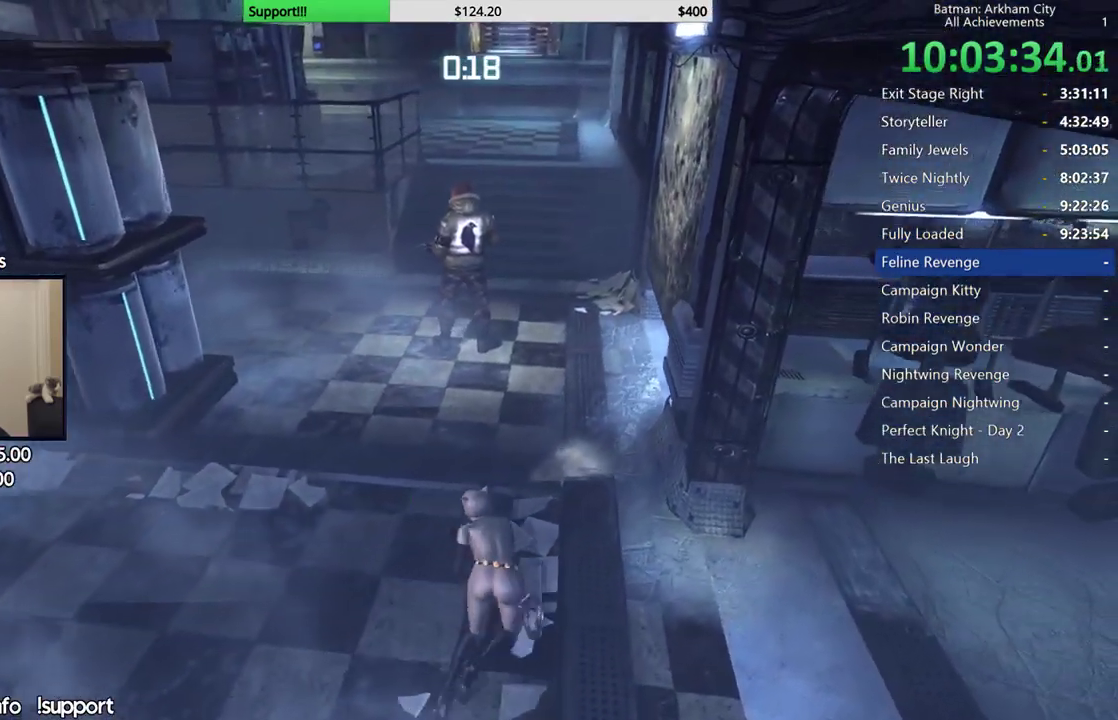
{"buttons": ["R2"], "left_stick": "up", "right_stick": "center", "button_events": []}
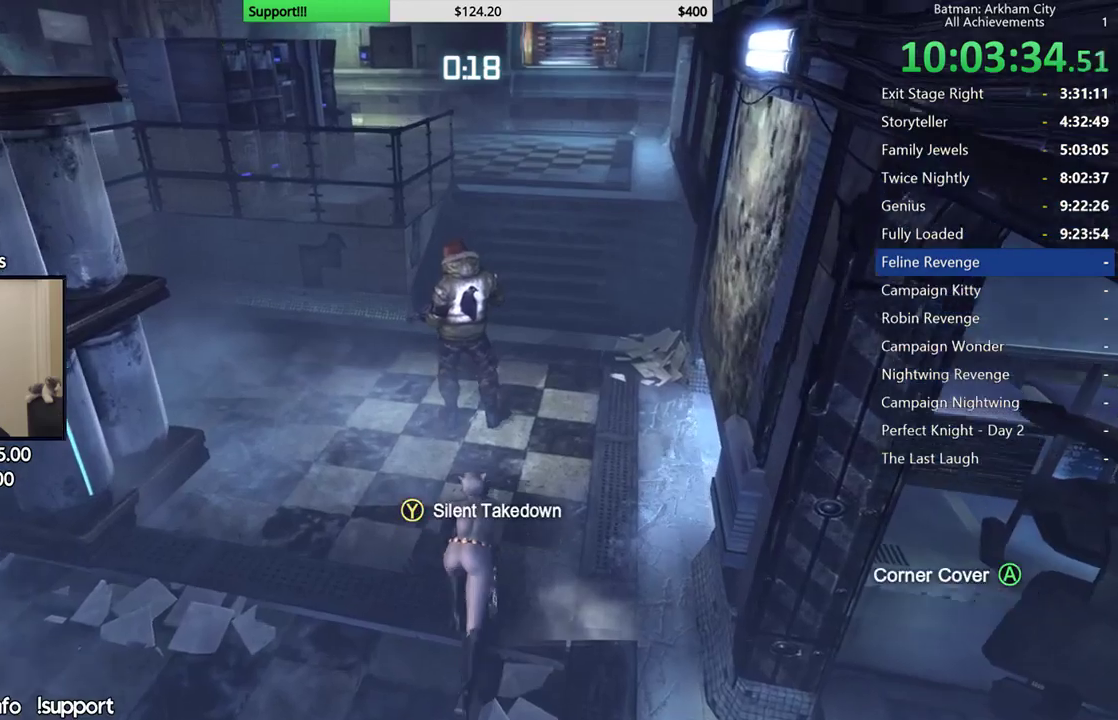
{"buttons": ["R2"], "left_stick": "center", "right_stick": "center", "button_events": [[233, "Y", "down"], [367, "Y", "up"]]}
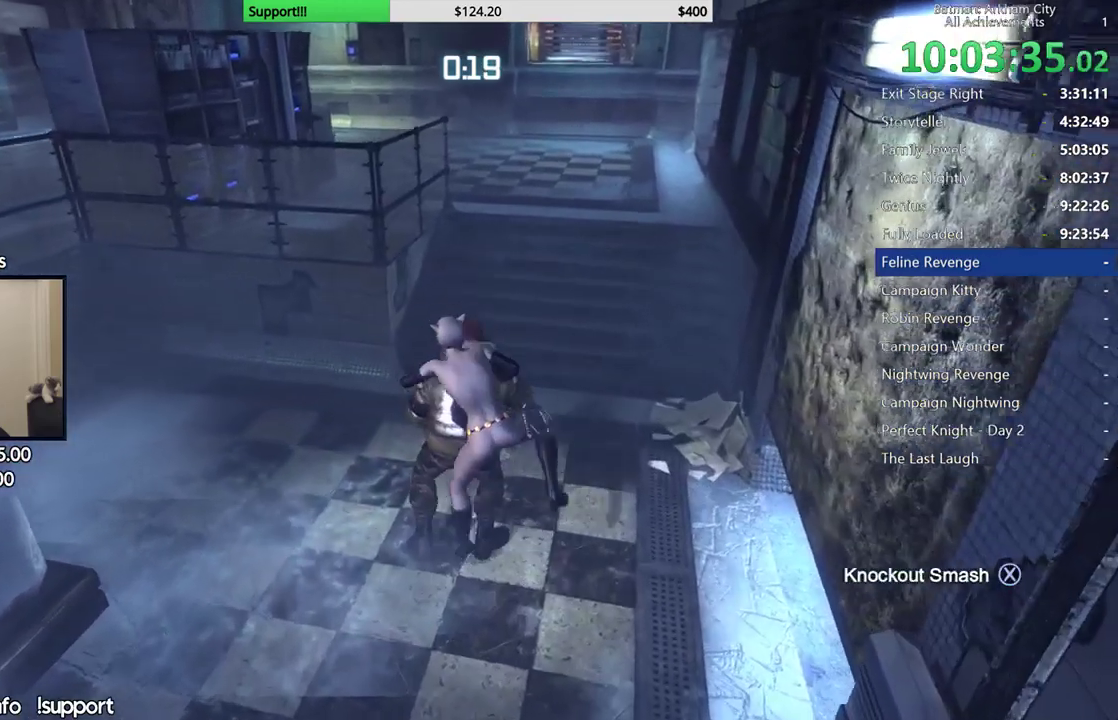
{"buttons": ["R2"], "left_stick": "center", "right_stick": "up", "button_events": [[317, "L1", "down"], [383, "L1", "up"]]}
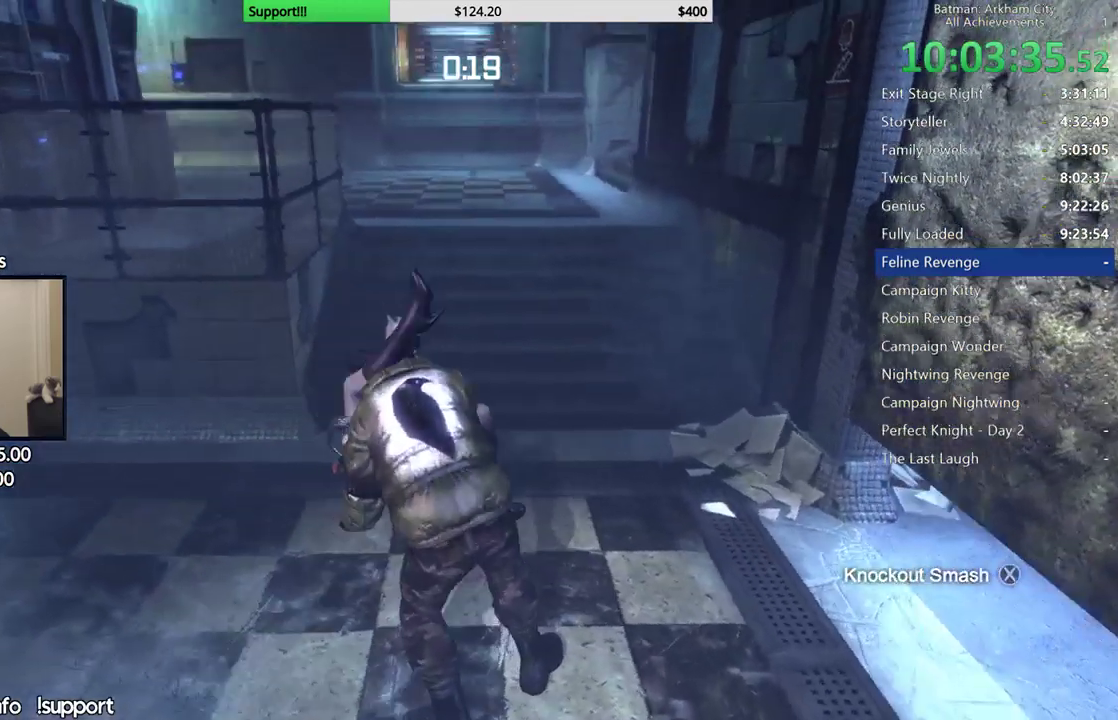
{"buttons": ["R2"], "left_stick": "center", "right_stick": "down-right", "button_events": []}
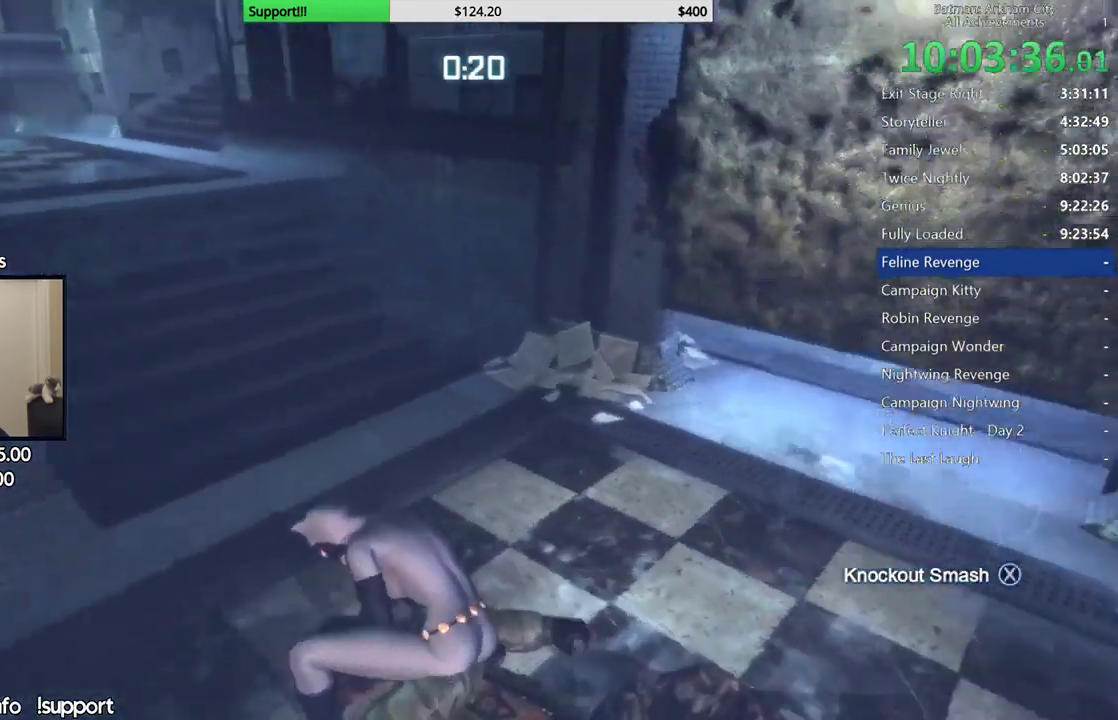
{"buttons": ["R2"], "left_stick": "center", "right_stick": "up", "button_events": []}
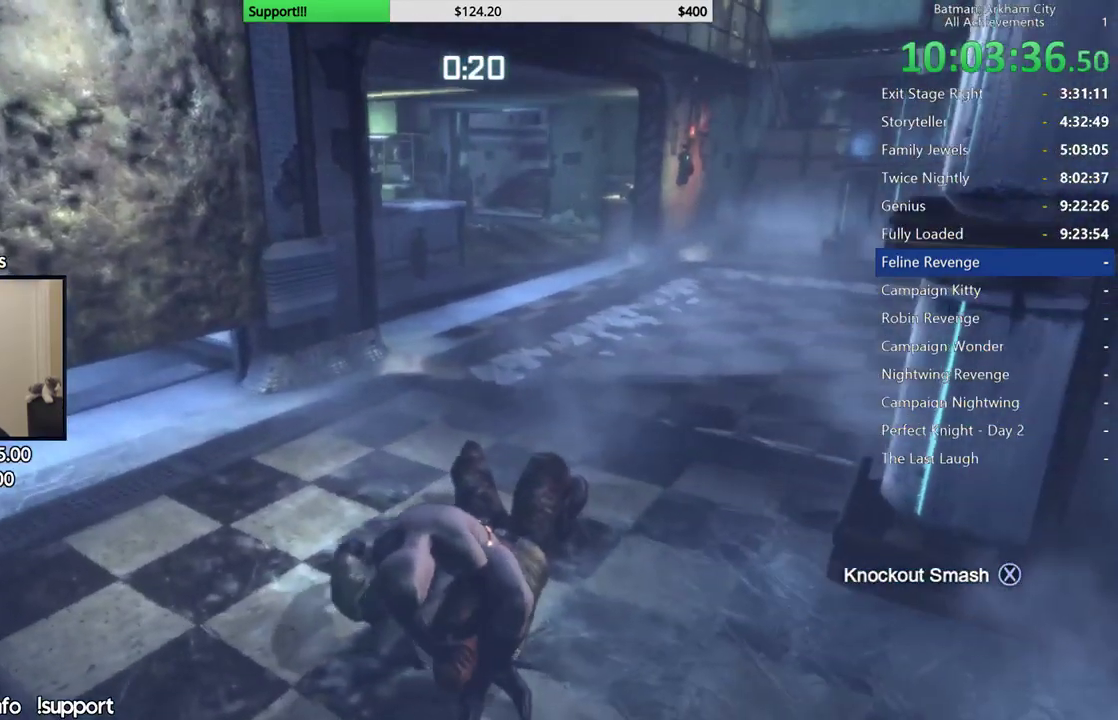
{"buttons": ["R2"], "left_stick": "up", "right_stick": "center", "button_events": []}
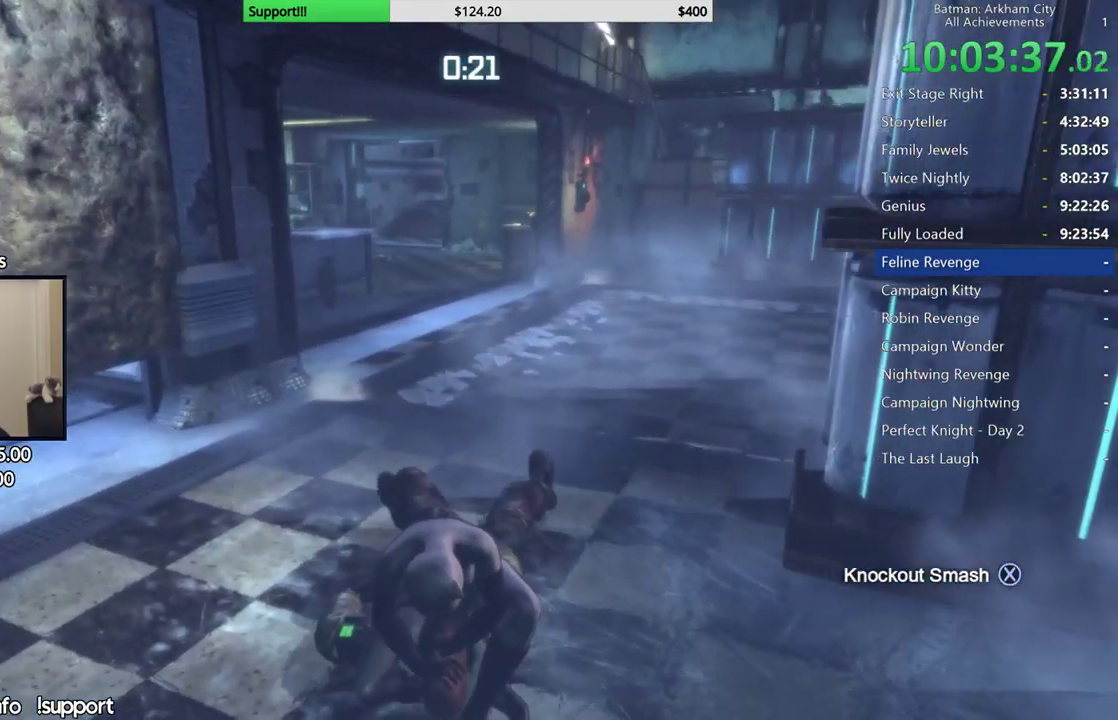
{"buttons": ["R2"], "left_stick": "up", "right_stick": "center", "button_events": []}
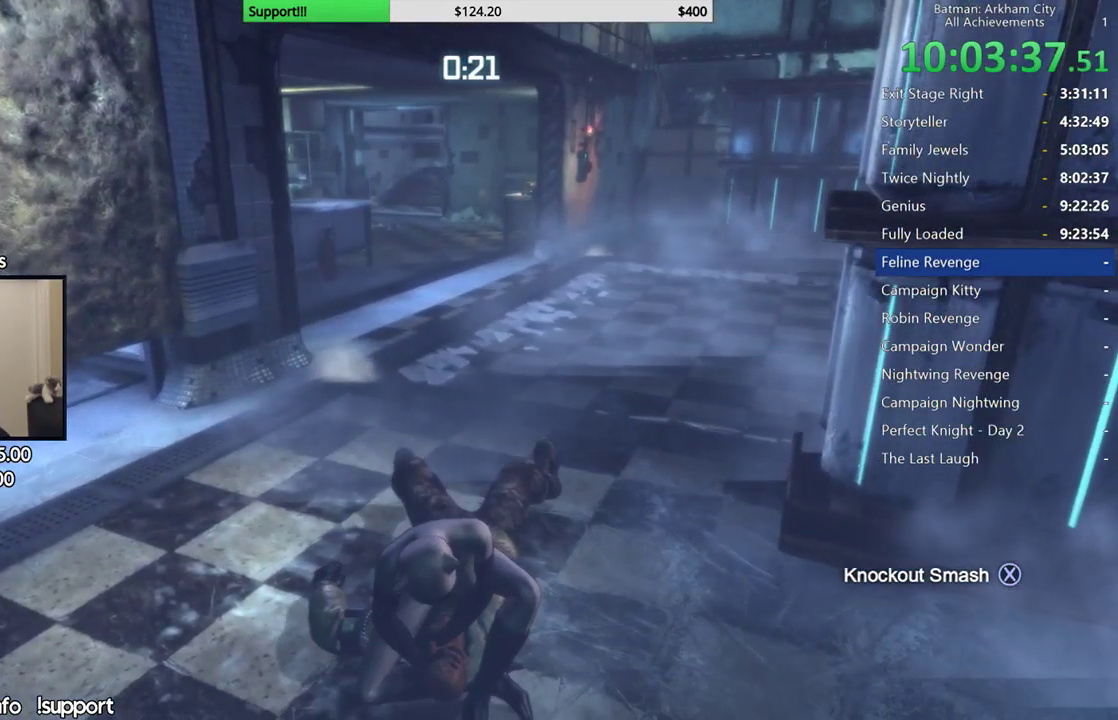
{"buttons": ["R2"], "left_stick": "up", "right_stick": "center", "button_events": []}
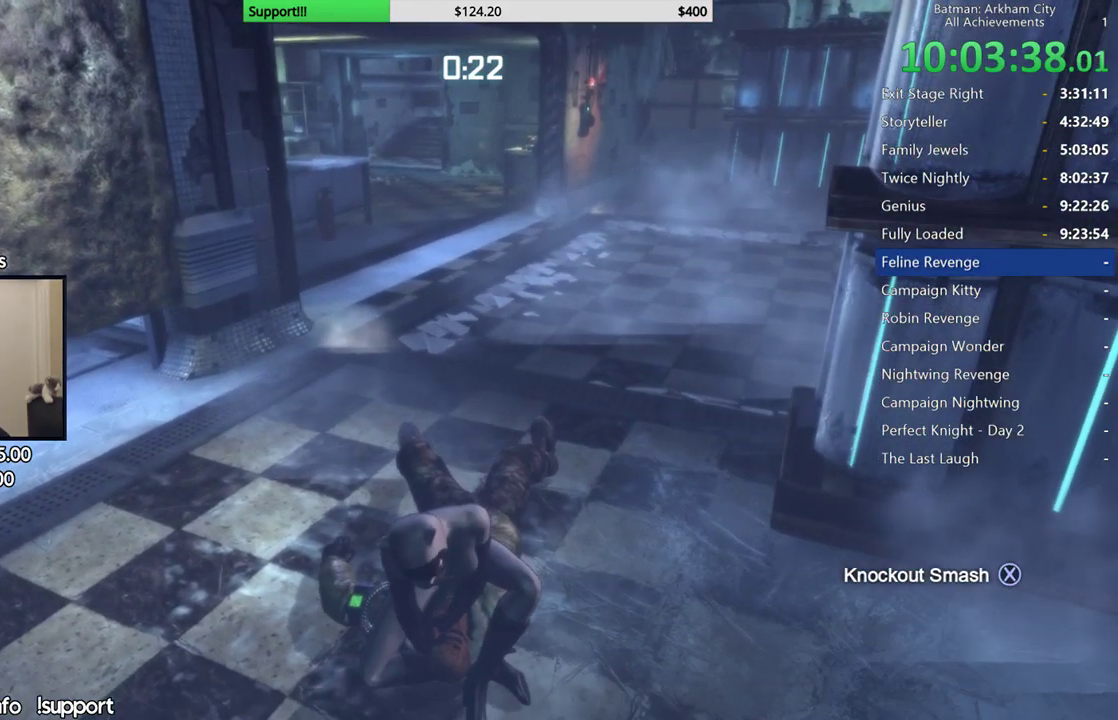
{"buttons": ["R2"], "left_stick": "up", "right_stick": "center", "button_events": []}
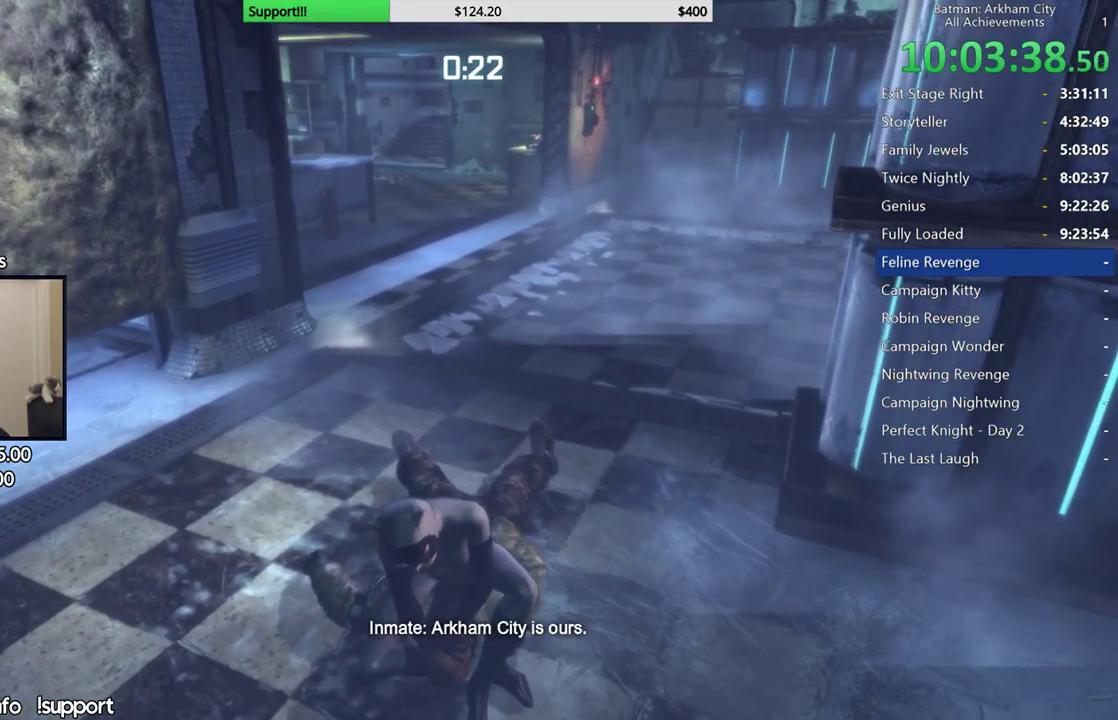
{"buttons": ["R2"], "left_stick": "up", "right_stick": "up-left", "button_events": []}
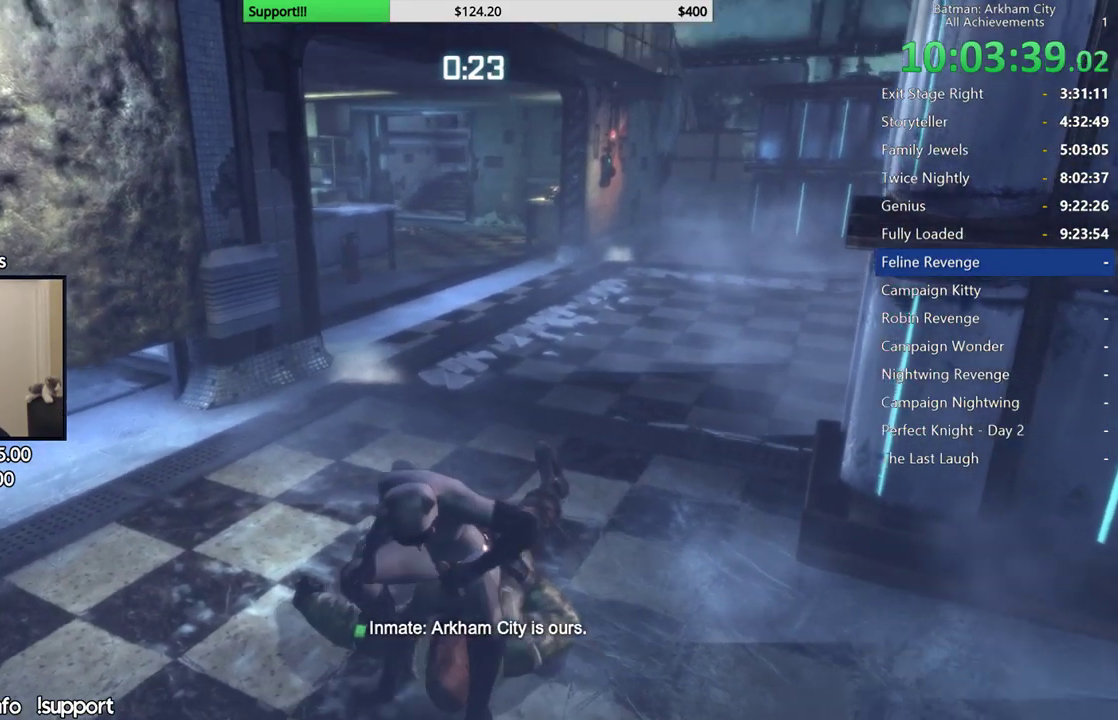
{"buttons": ["R2"], "left_stick": "up", "right_stick": "center", "button_events": []}
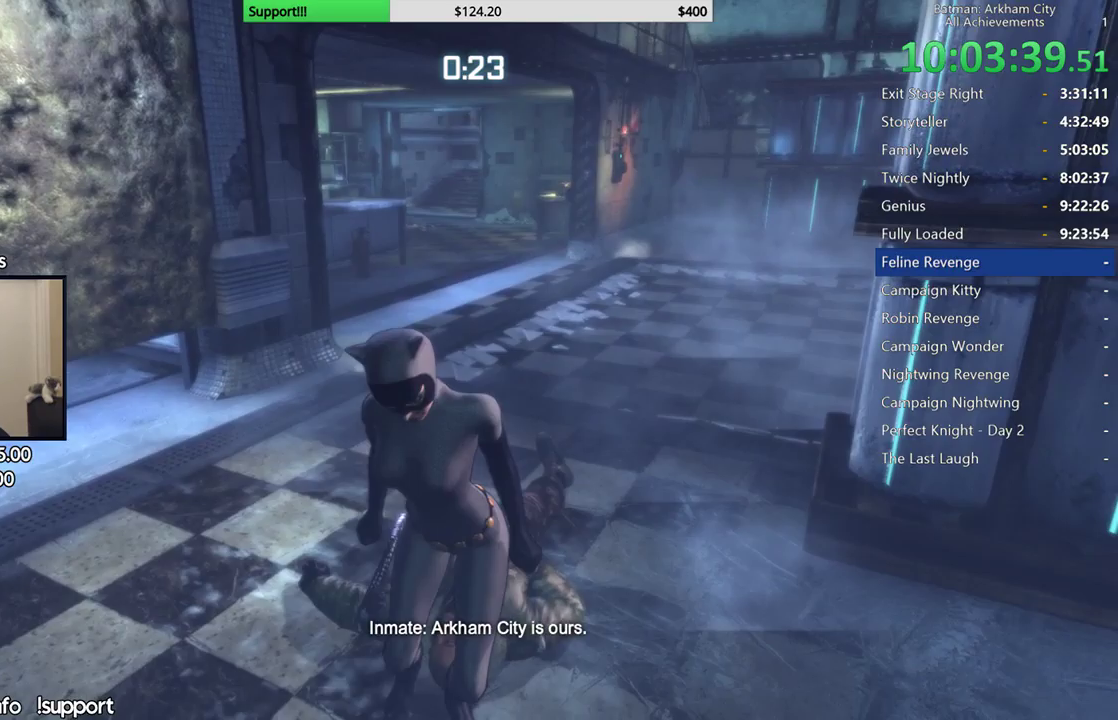
{"buttons": ["A"], "left_stick": "up", "right_stick": "center", "button_events": [[383, "R2", "up"], [417, "A", "down"]]}
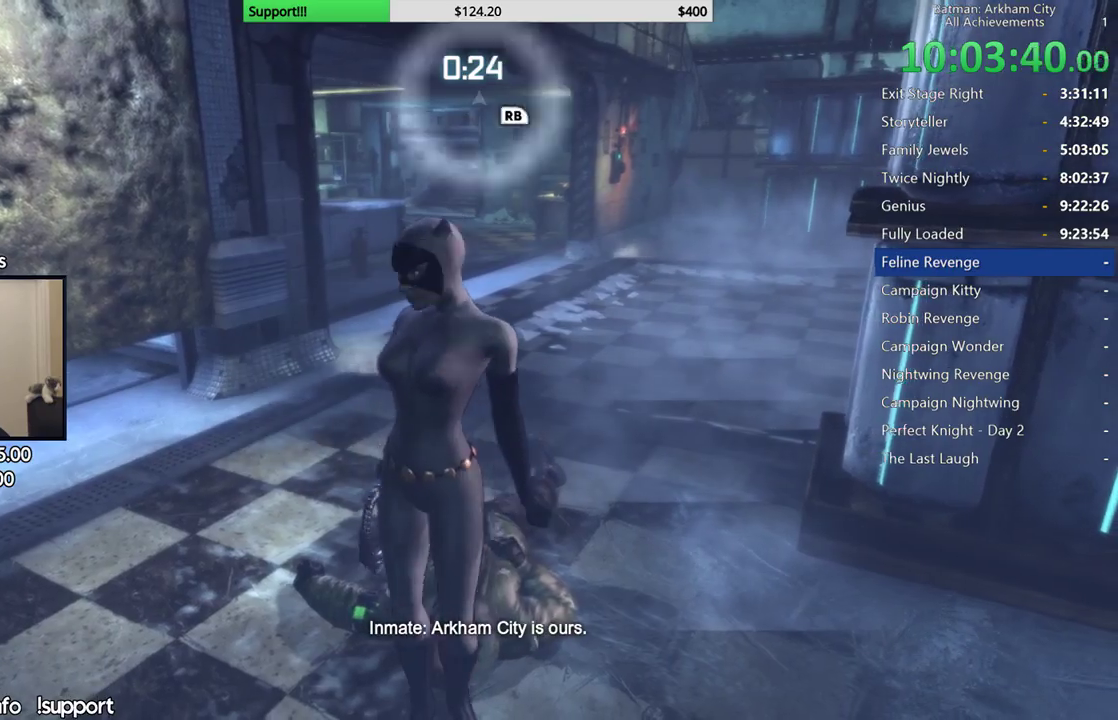
{"buttons": ["A"], "left_stick": "up", "right_stick": "center", "button_events": []}
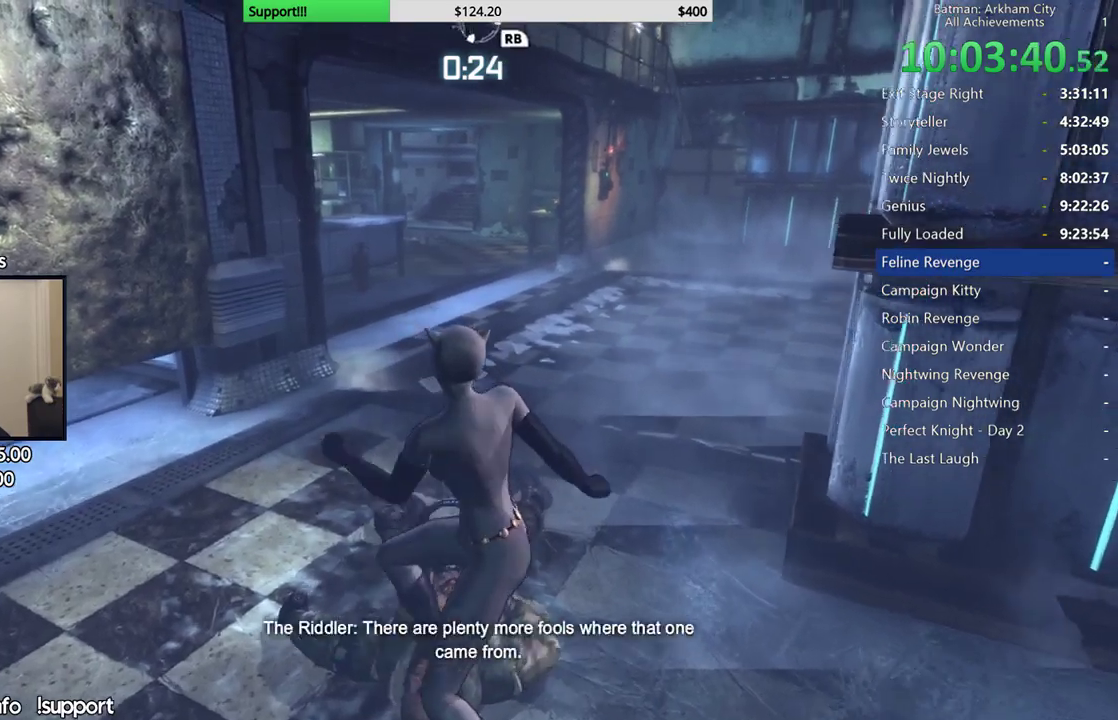
{"buttons": ["A"], "left_stick": "up", "right_stick": "center", "button_events": []}
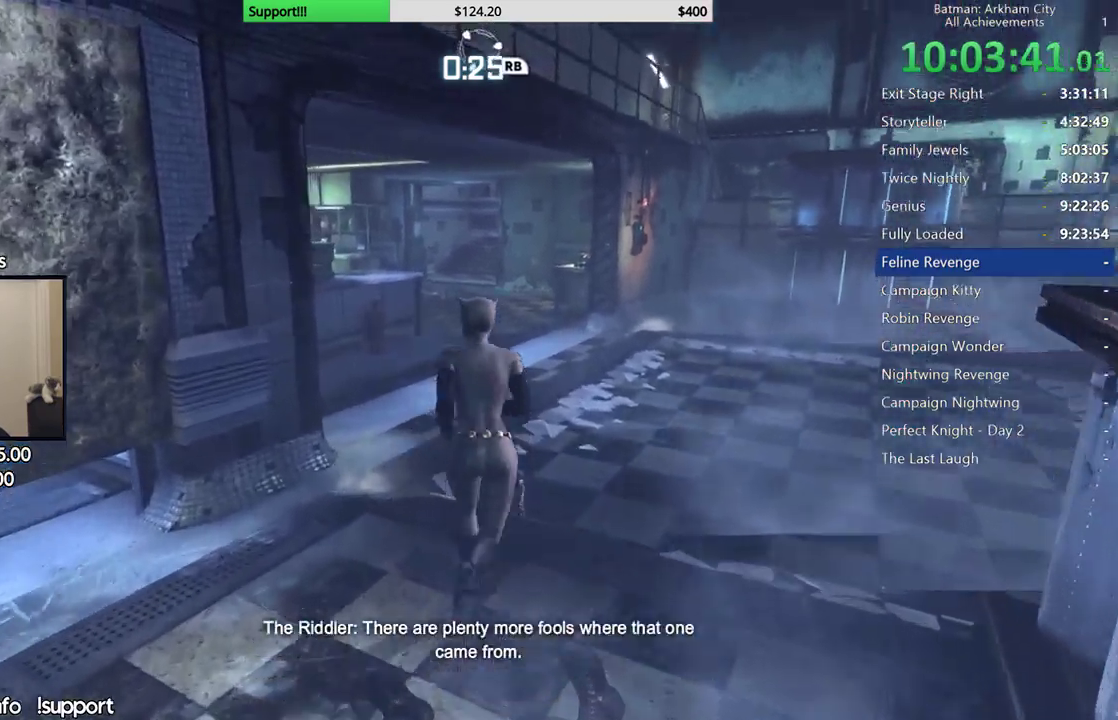
{"buttons": ["A"], "left_stick": "up", "right_stick": "center", "button_events": []}
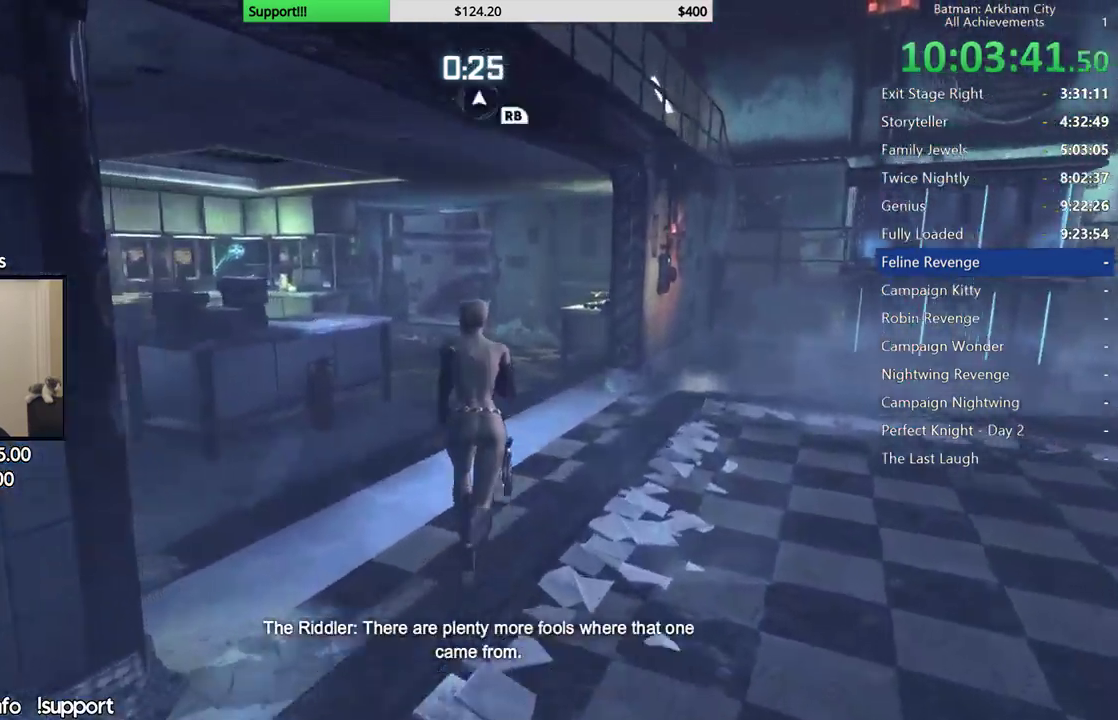
{"buttons": ["A"], "left_stick": "up-left", "right_stick": "center", "button_events": [[117, "L1", "down"], [167, "L1", "up"]]}
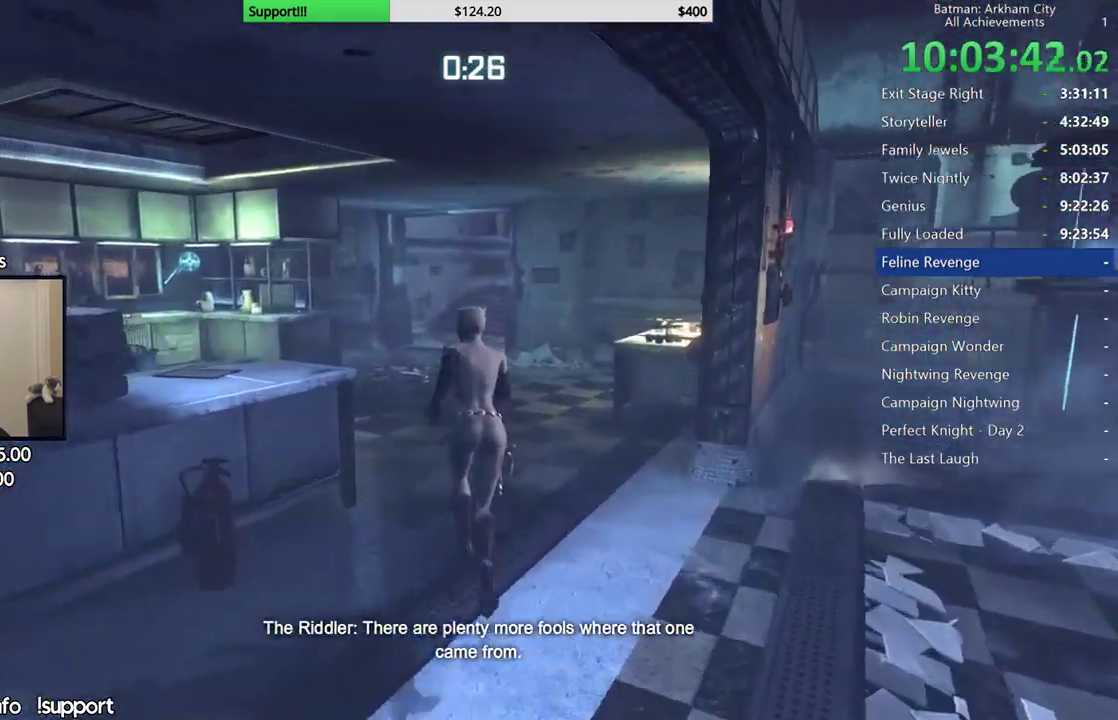
{"buttons": ["A"], "left_stick": "up", "right_stick": "center", "button_events": []}
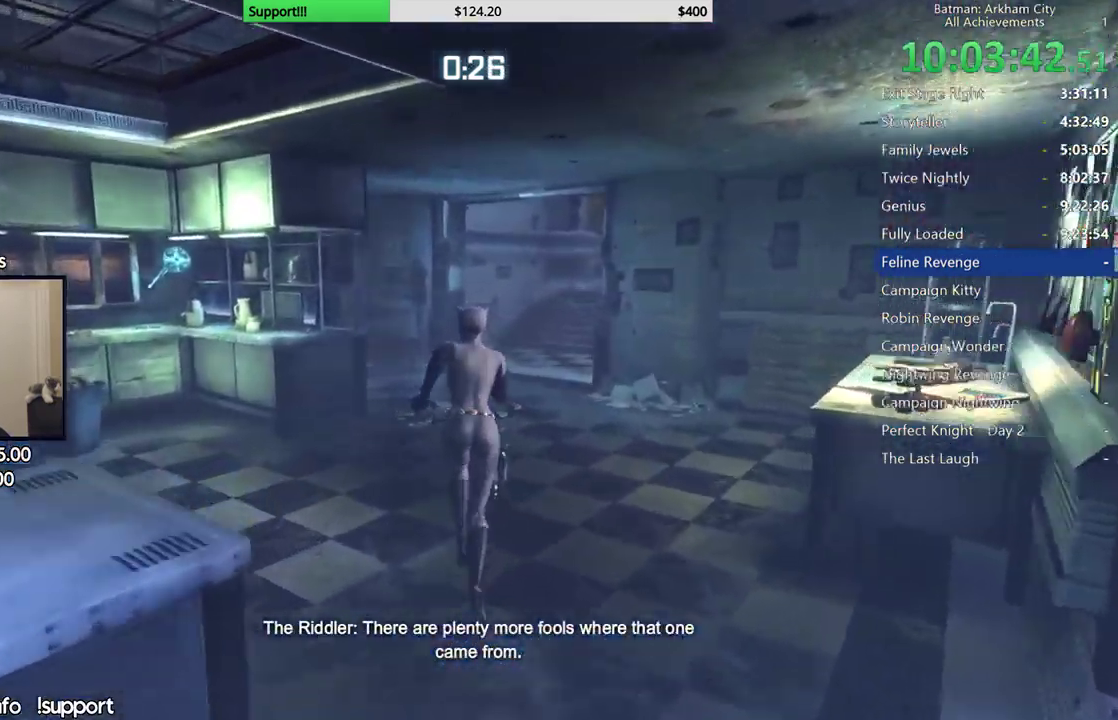
{"buttons": ["A"], "left_stick": "up", "right_stick": "center", "button_events": []}